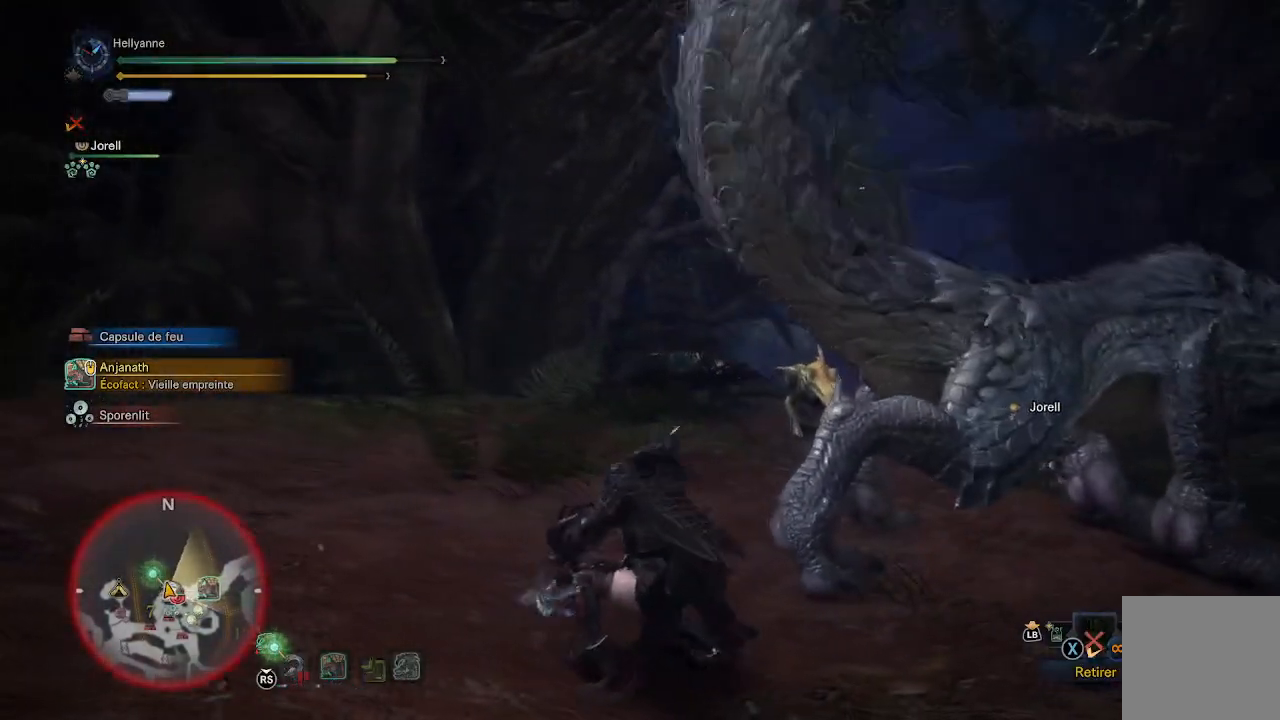
Gameplay with a controller (Xbox layout); each line is a JSON object with the inputs held at the frame after it. "events" lists button and stick changes between this image and that frame as [ms after this image, input, new state], when the widget could be followed in between.
{"buttons": [], "left_stick": "up", "right_stick": "center", "events": [[167, "left_stick", "center"], [417, "left_stick", "up"]]}
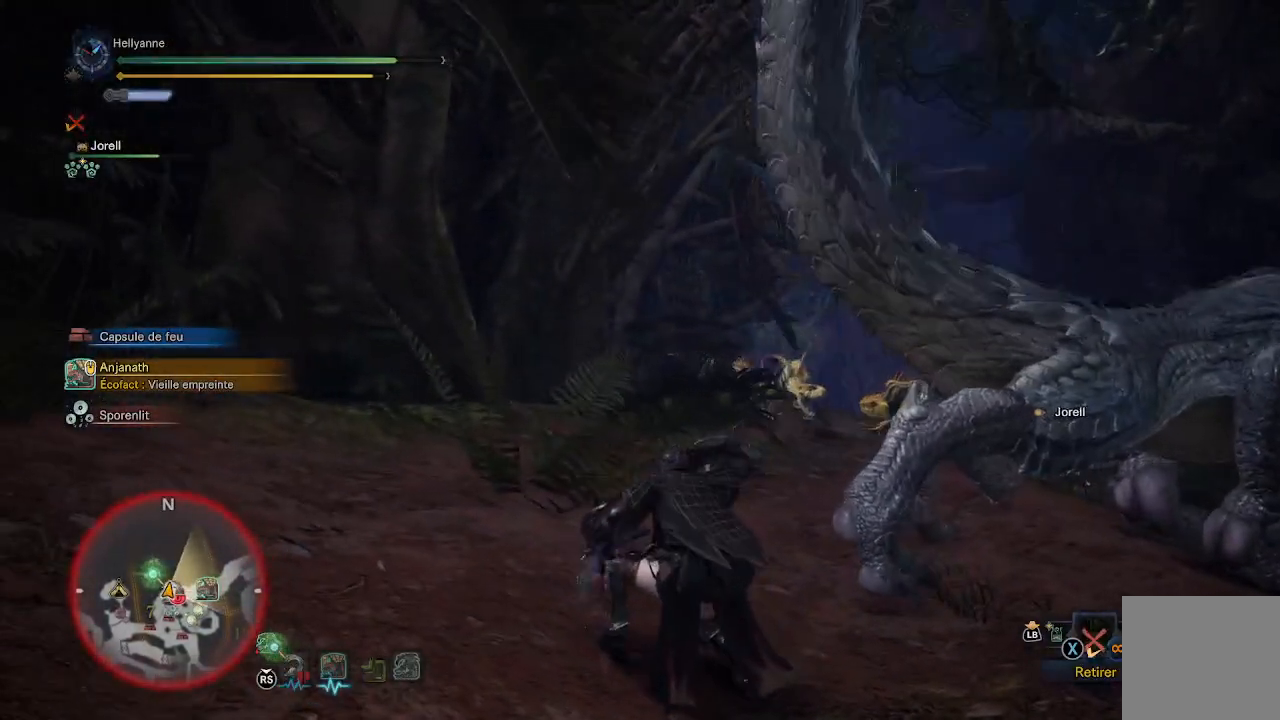
{"buttons": [], "left_stick": "center", "right_stick": "center", "events": [[283, "left_stick", "center"], [283, "right_stick", "down-right"], [483, "right_stick", "center"]]}
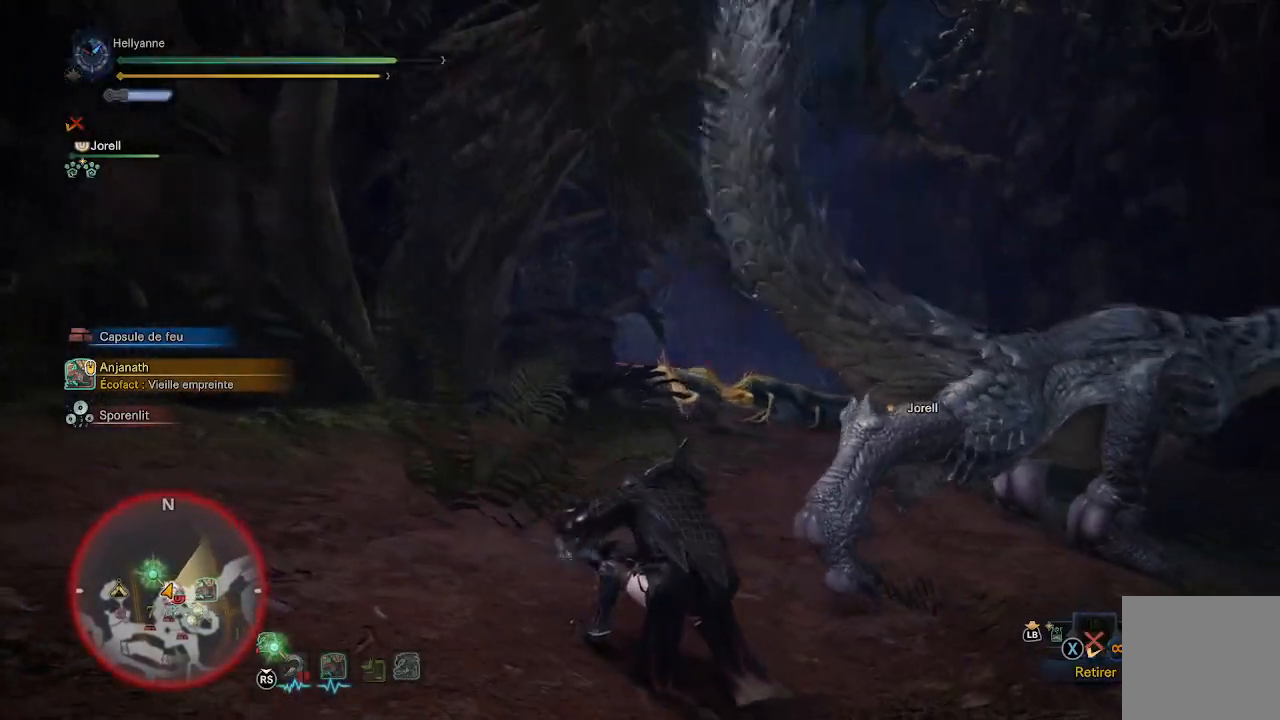
{"buttons": [], "left_stick": "center", "right_stick": "center", "events": [[100, "left_stick", "up"], [117, "right_stick", "right"], [267, "right_stick", "down-right"], [383, "right_stick", "center"], [417, "left_stick", "center"]]}
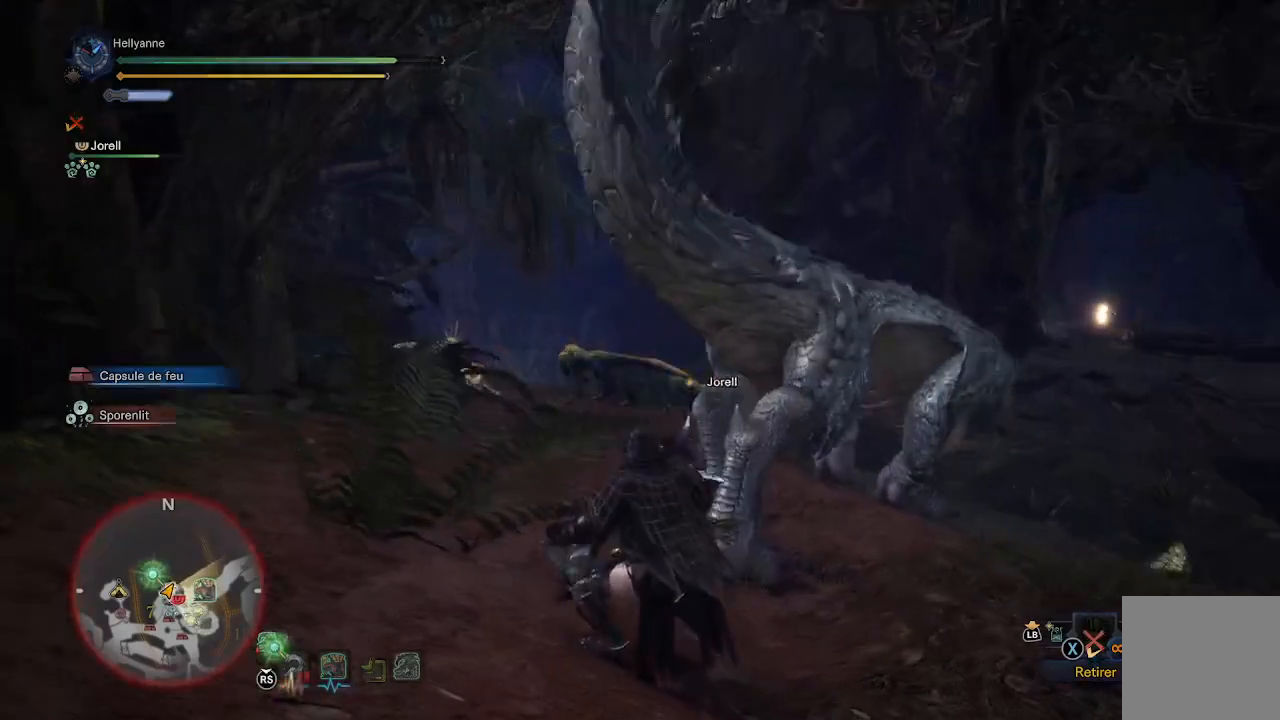
{"buttons": [], "left_stick": "up-left", "right_stick": "center", "events": [[17, "right_stick", "right"], [133, "left_stick", "up-left"], [183, "right_stick", "center"]]}
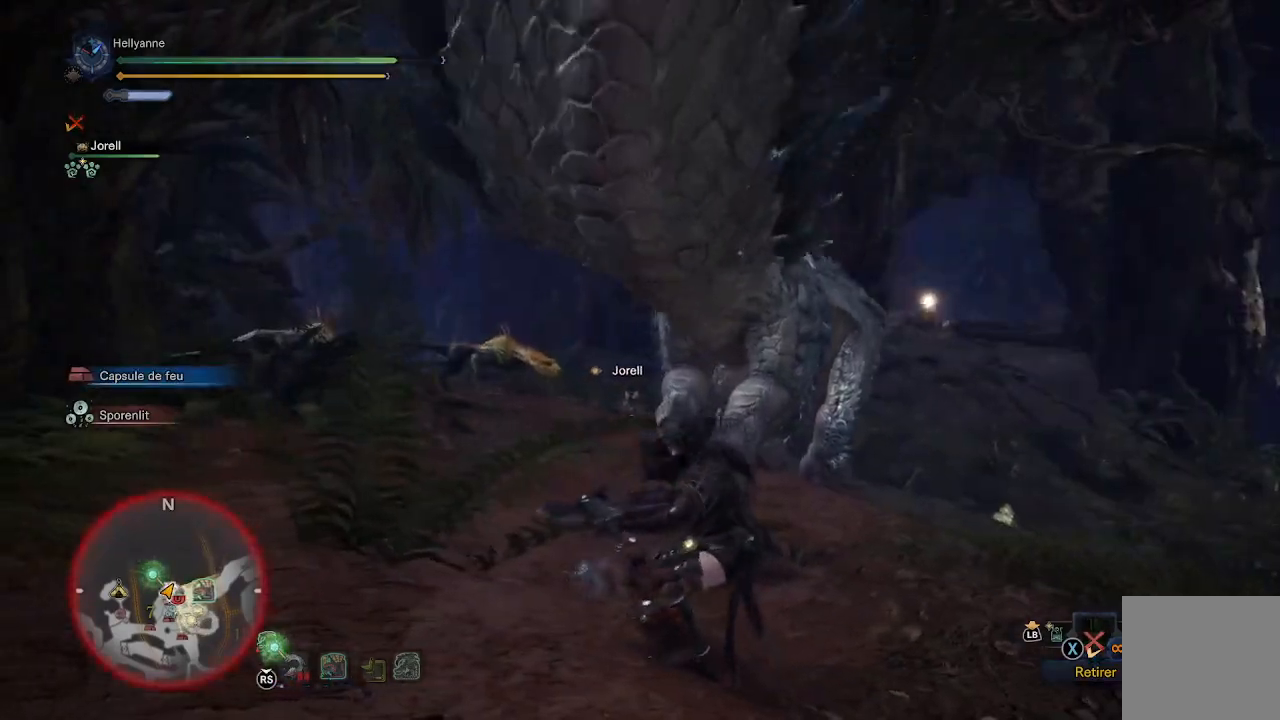
{"buttons": ["Y"], "left_stick": "up", "right_stick": "center", "events": [[50, "left_stick", "up"], [317, "Y", "down"], [417, "Y", "up"], [483, "Y", "down"]]}
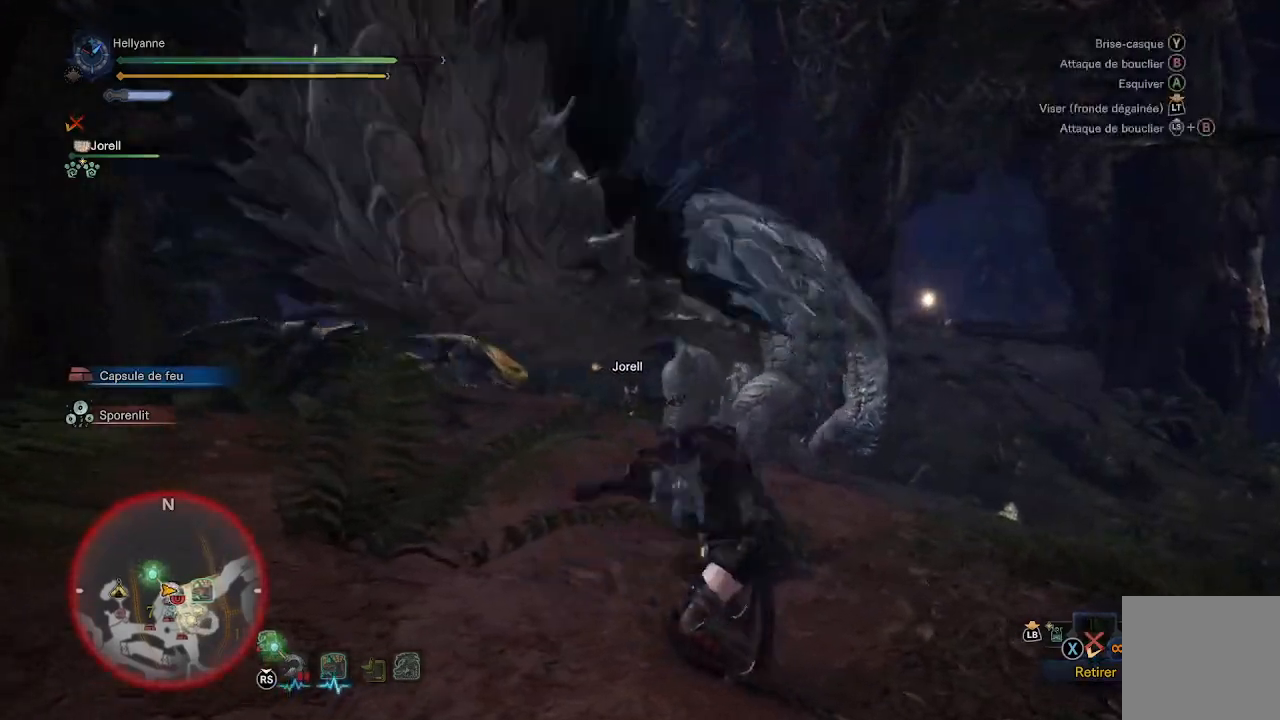
{"buttons": ["Y"], "left_stick": "up-left", "right_stick": "center", "events": [[83, "Y", "up"], [133, "Y", "down"], [217, "Y", "up"], [283, "Y", "down"], [317, "left_stick", "up-left"], [400, "Y", "up"], [450, "Y", "down"]]}
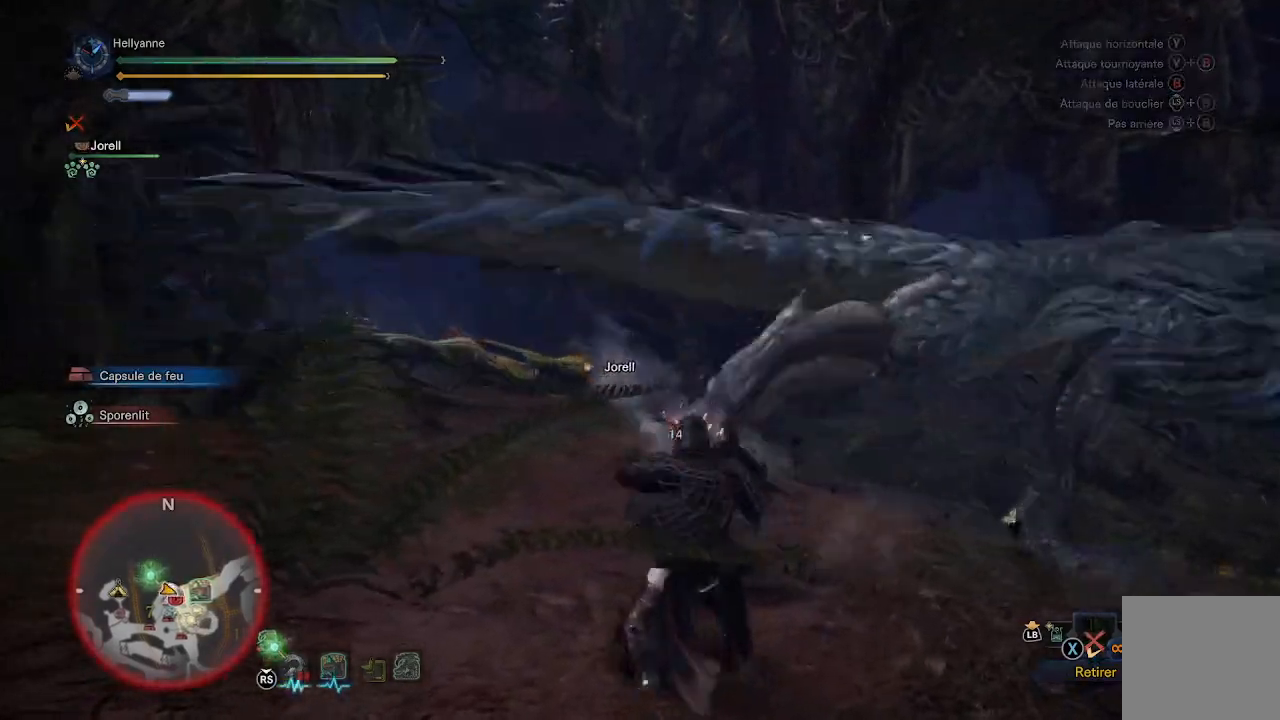
{"buttons": [], "left_stick": "up", "right_stick": "right", "events": [[50, "Y", "up"], [150, "Y", "down"], [183, "left_stick", "up"], [200, "Y", "up"], [350, "left_stick", "up-right"], [383, "right_stick", "right"], [467, "left_stick", "up"]]}
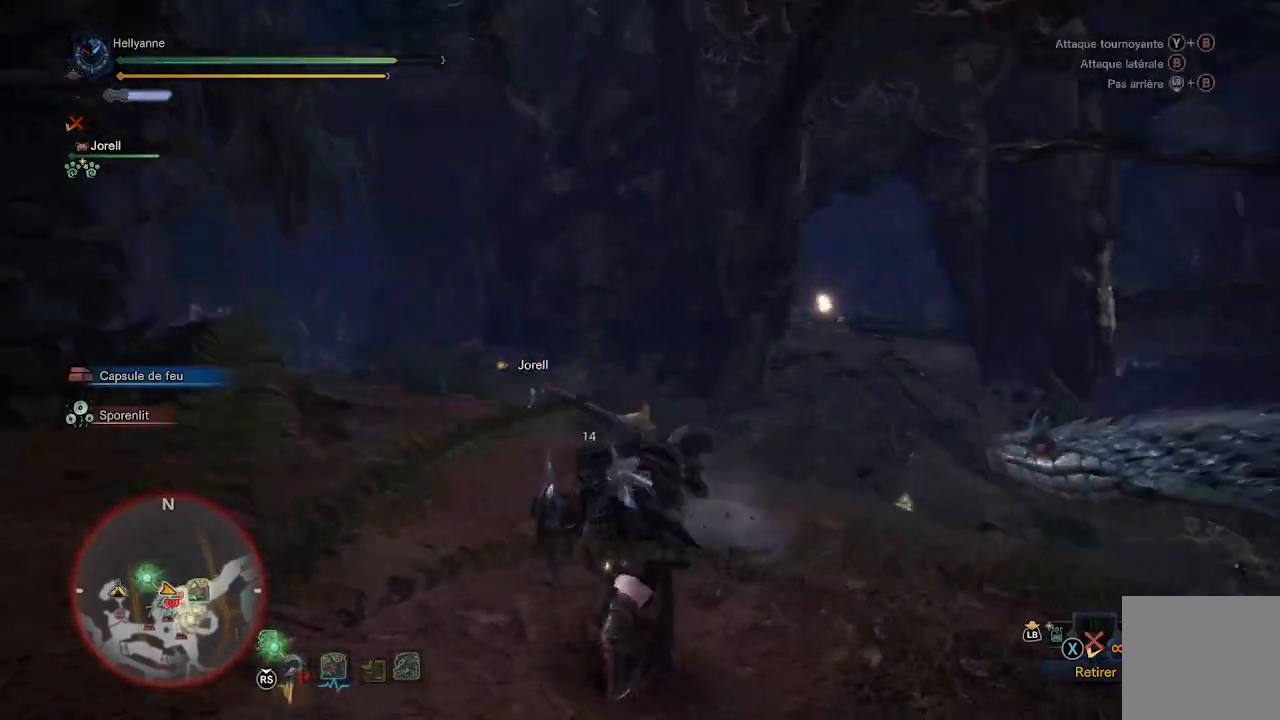
{"buttons": [], "left_stick": "left", "right_stick": "center", "events": [[117, "right_stick", "down-right"], [167, "left_stick", "up-left"], [267, "right_stick", "right"], [483, "left_stick", "left"], [483, "right_stick", "center"]]}
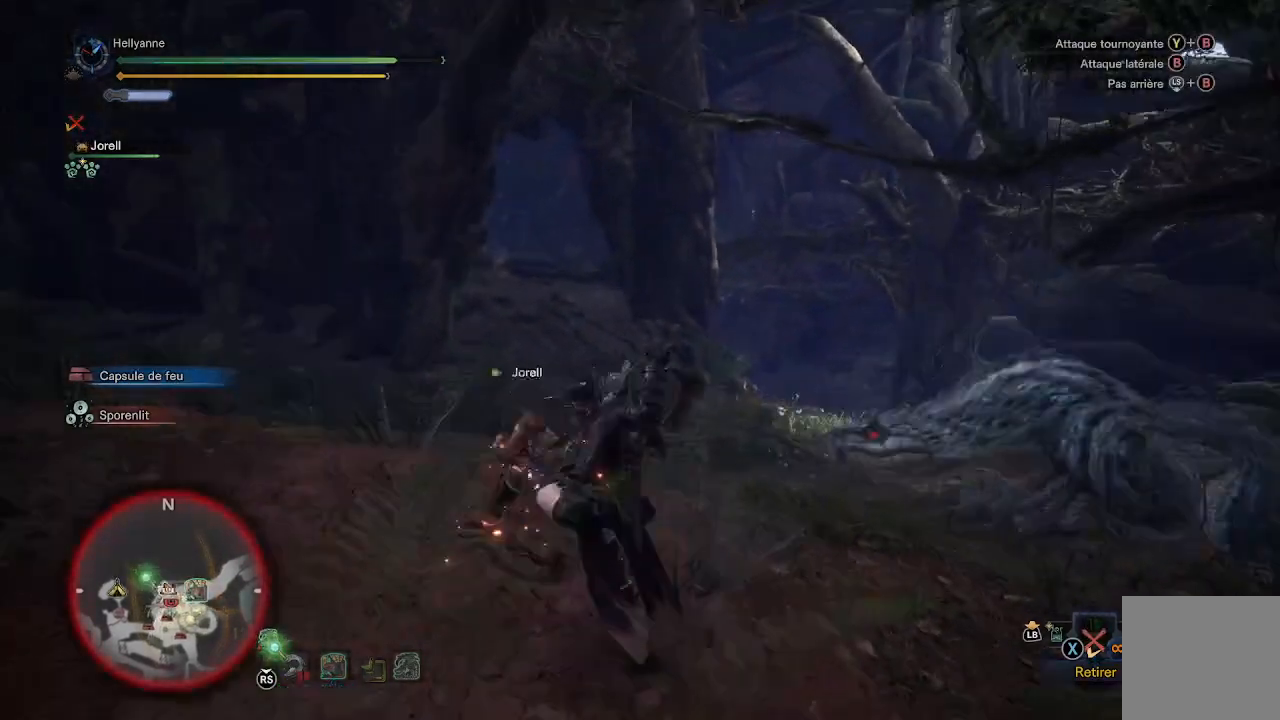
{"buttons": [], "left_stick": "up-left", "right_stick": "center", "events": [[217, "right_stick", "down-right"], [317, "L3", "down"], [317, "left_stick", "up-left"], [450, "right_stick", "center"], [467, "L3", "up"]]}
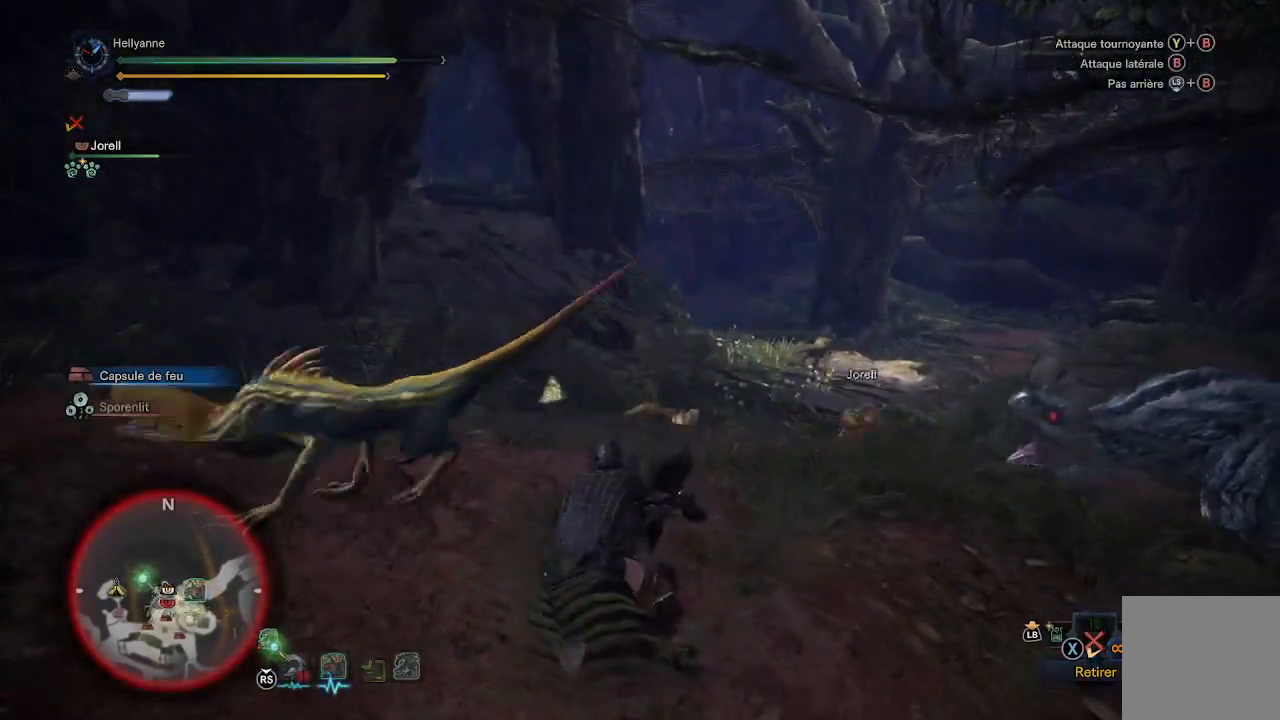
{"buttons": ["L3"], "left_stick": "up", "right_stick": "center", "events": [[67, "left_stick", "up"], [150, "right_stick", "right"], [333, "right_stick", "center"], [483, "L3", "down"]]}
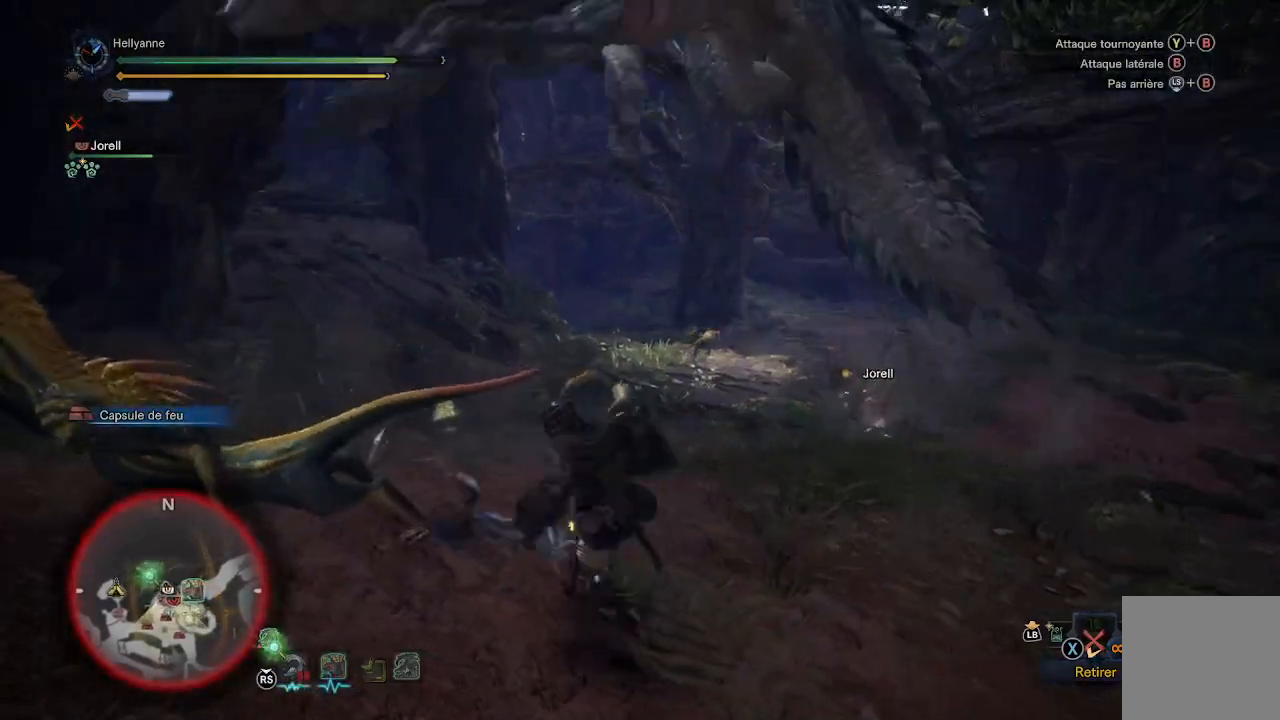
{"buttons": [], "left_stick": "up-right", "right_stick": "left", "events": [[100, "right_stick", "left"], [133, "L3", "up"], [333, "right_stick", "center"], [400, "left_stick", "up-right"], [483, "right_stick", "left"]]}
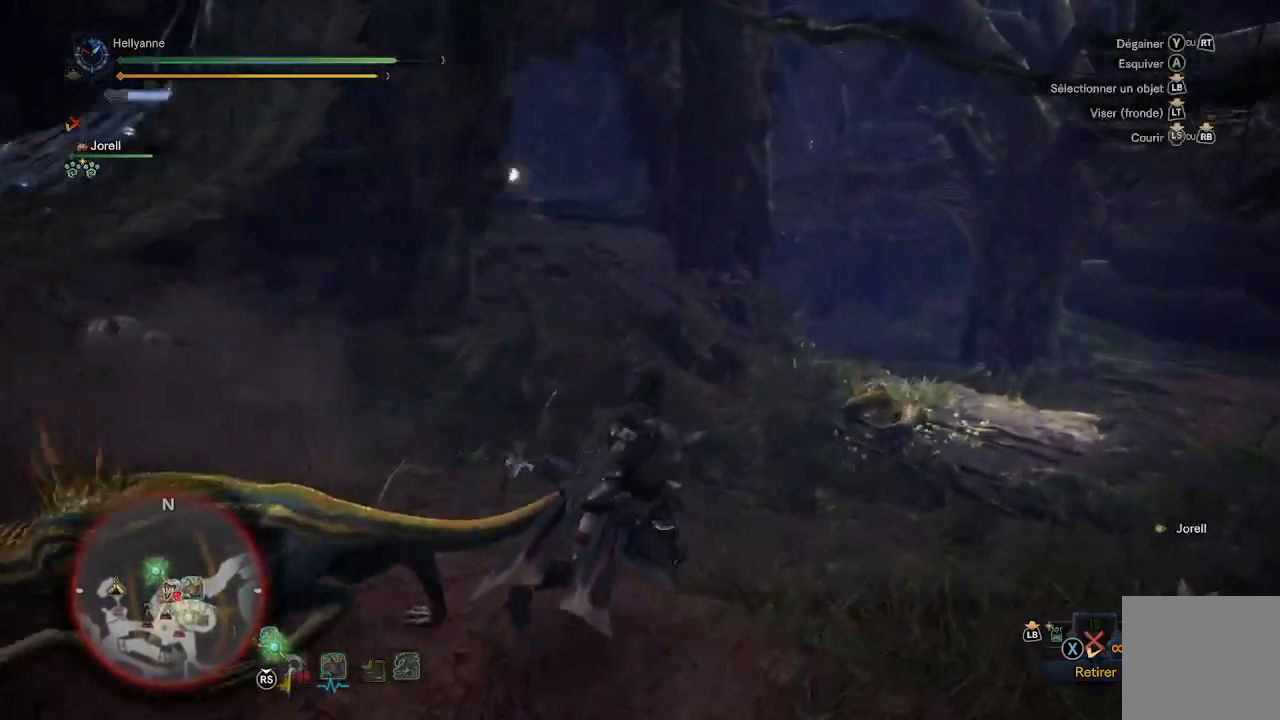
{"buttons": [], "left_stick": "up-right", "right_stick": "center", "events": [[250, "right_stick", "center"]]}
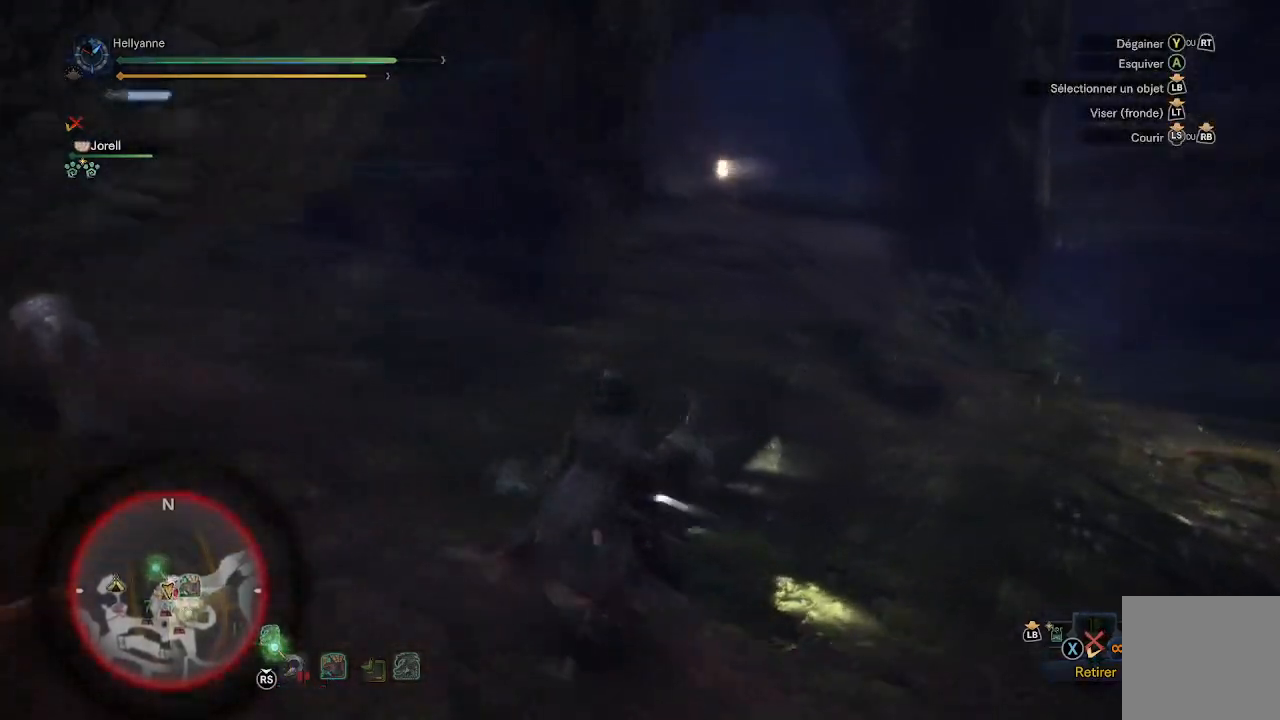
{"buttons": [], "left_stick": "up-right", "right_stick": "up-left", "events": [[183, "right_stick", "up-left"]]}
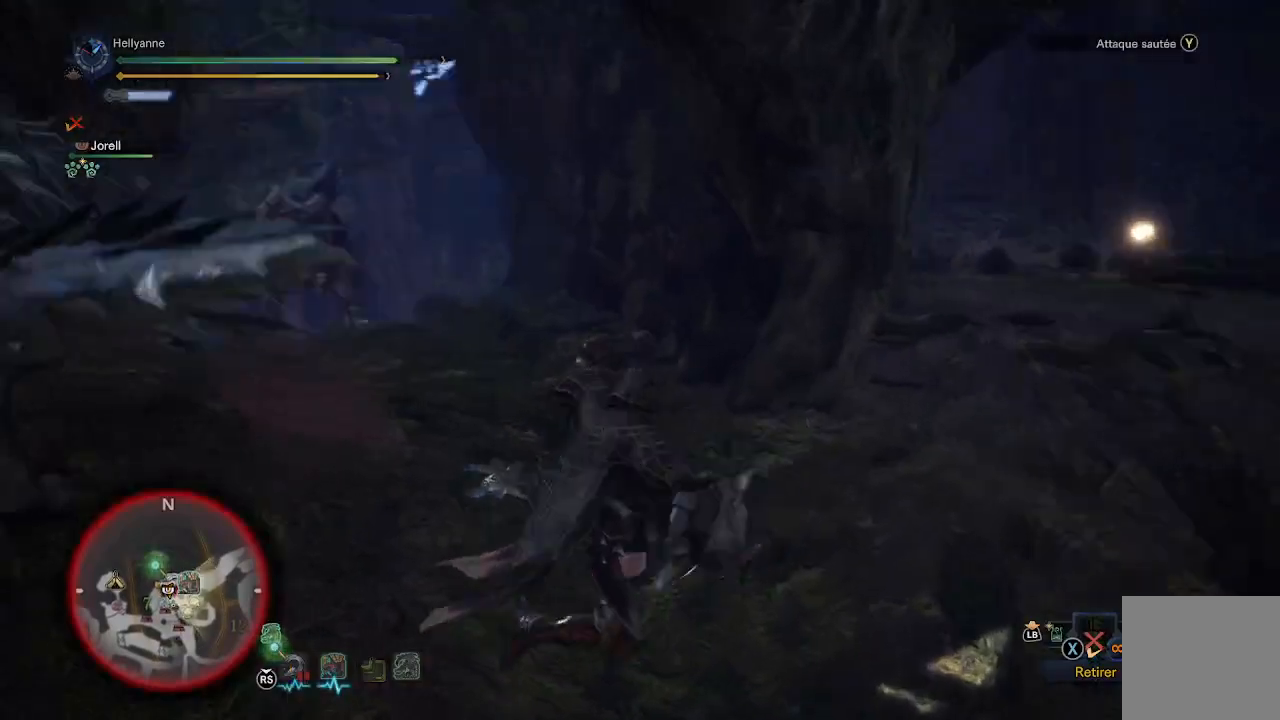
{"buttons": [], "left_stick": "up-right", "right_stick": "center", "events": [[83, "right_stick", "center"]]}
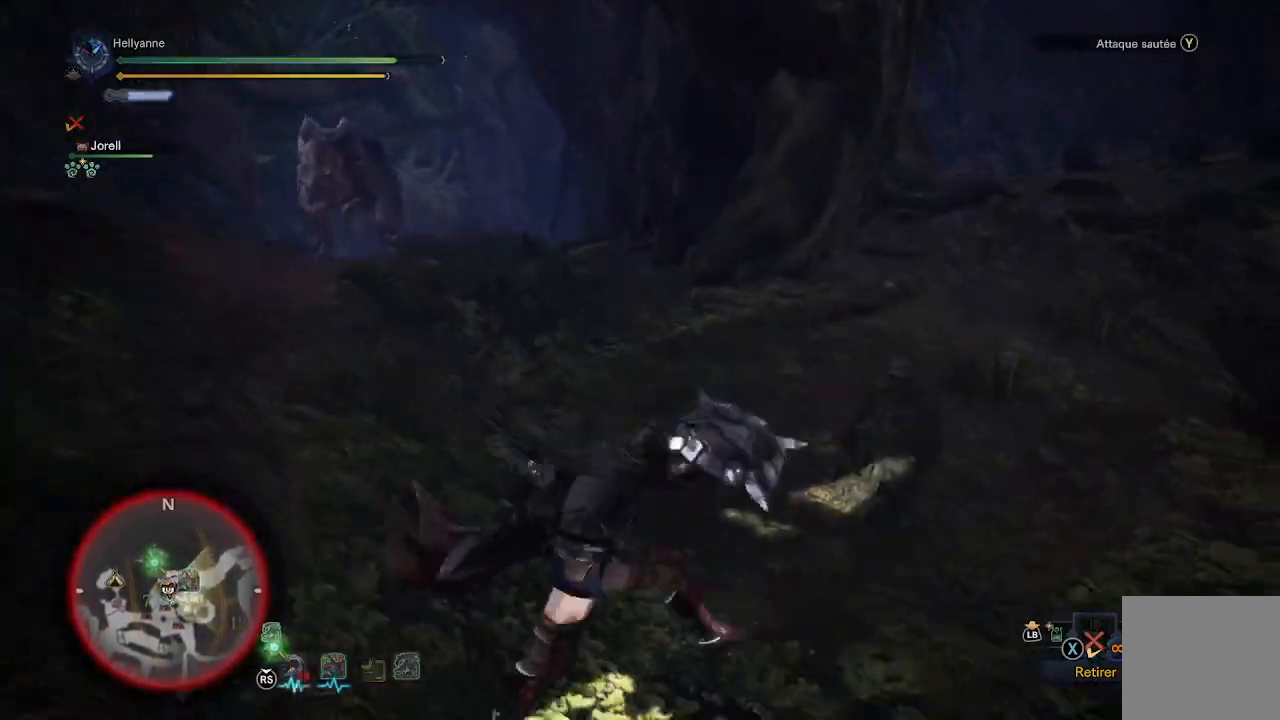
{"buttons": [], "left_stick": "up-right", "right_stick": "up-right", "events": [[500, "right_stick", "up-right"]]}
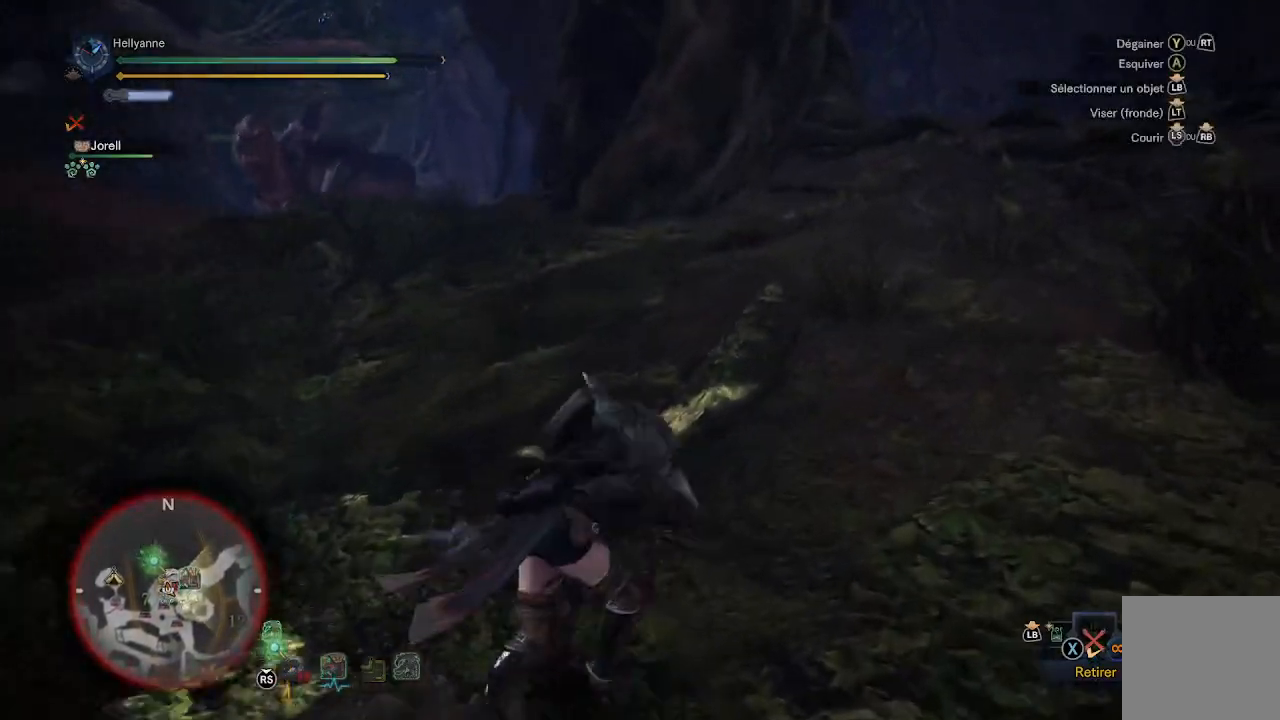
{"buttons": [], "left_stick": "up-right", "right_stick": "center", "events": [[133, "right_stick", "center"]]}
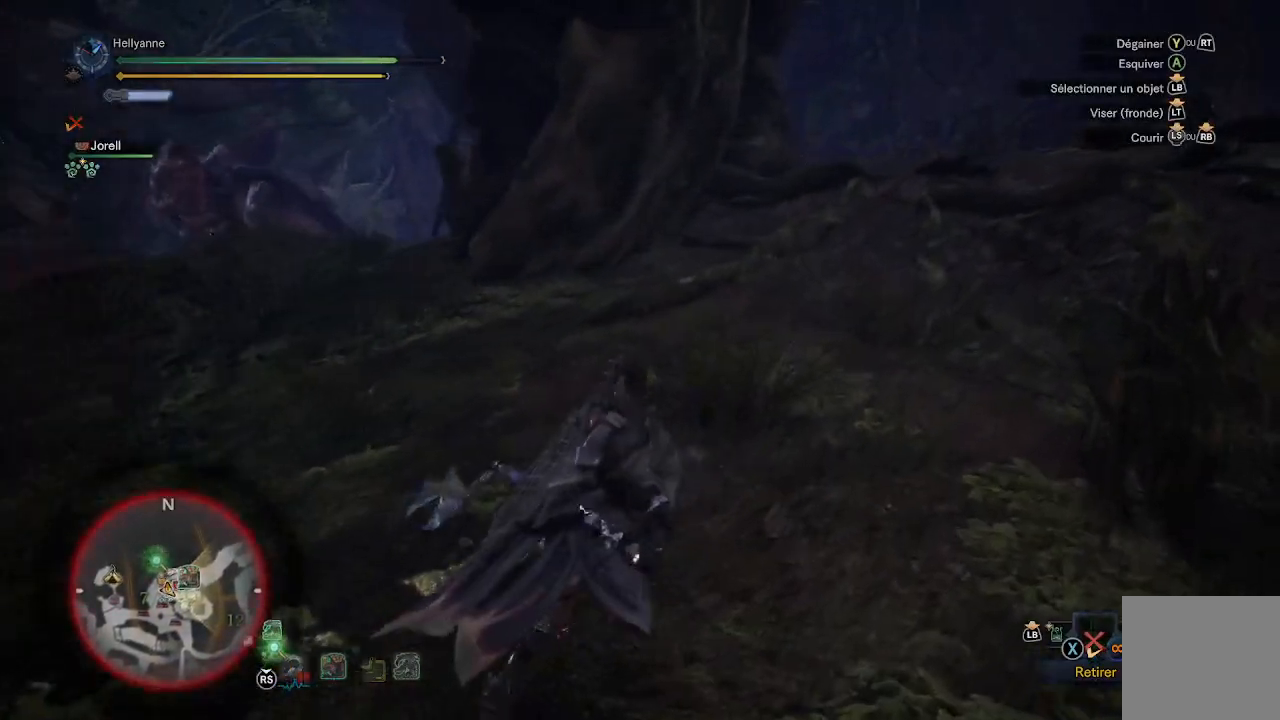
{"buttons": [], "left_stick": "up-right", "right_stick": "left", "events": [[83, "right_stick", "left"]]}
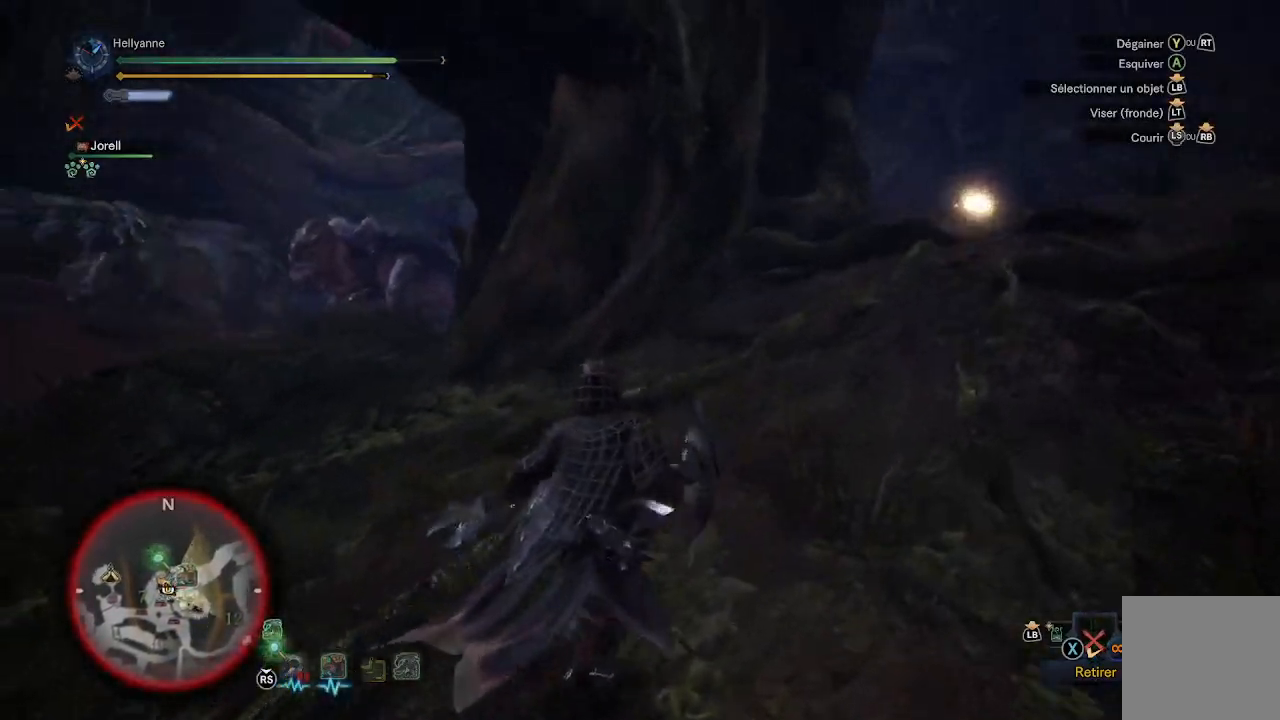
{"buttons": [], "left_stick": "up-right", "right_stick": "down", "events": [[17, "L3", "down"], [33, "right_stick", "center"], [167, "L3", "up"], [433, "right_stick", "down"]]}
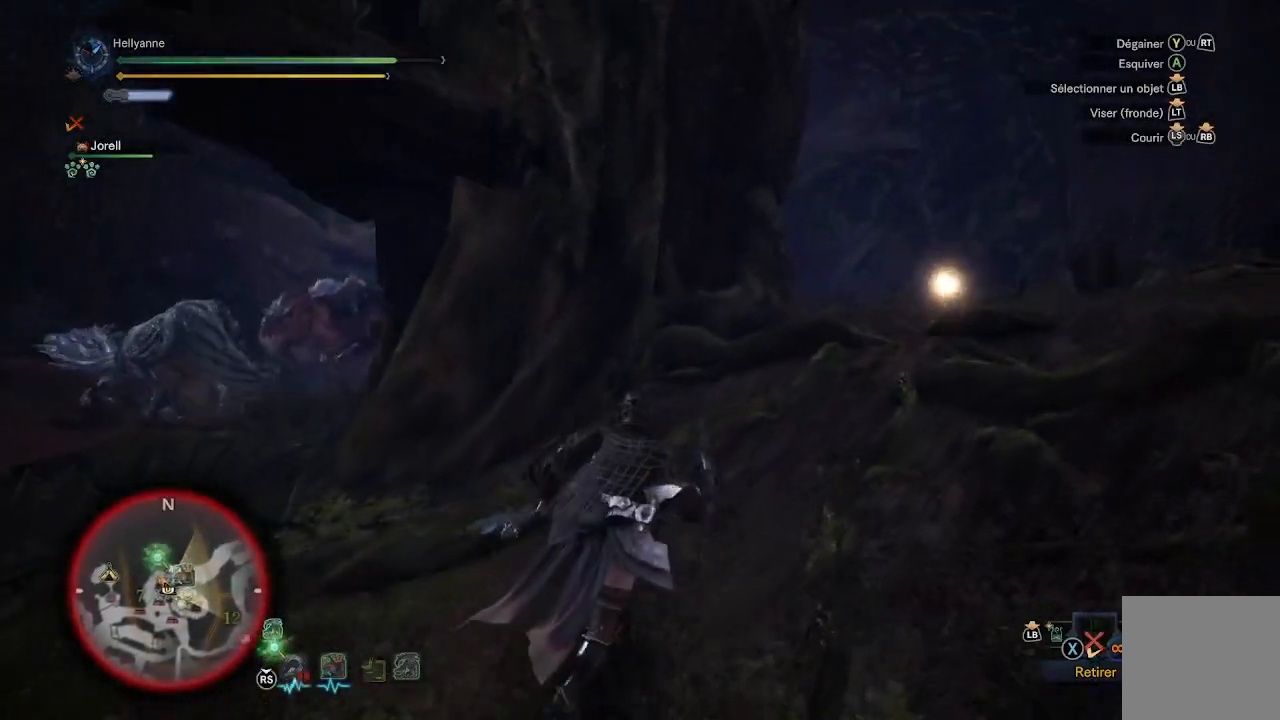
{"buttons": [], "left_stick": "up-right", "right_stick": "center", "events": [[117, "right_stick", "center"], [283, "right_stick", "down-left"], [433, "right_stick", "center"]]}
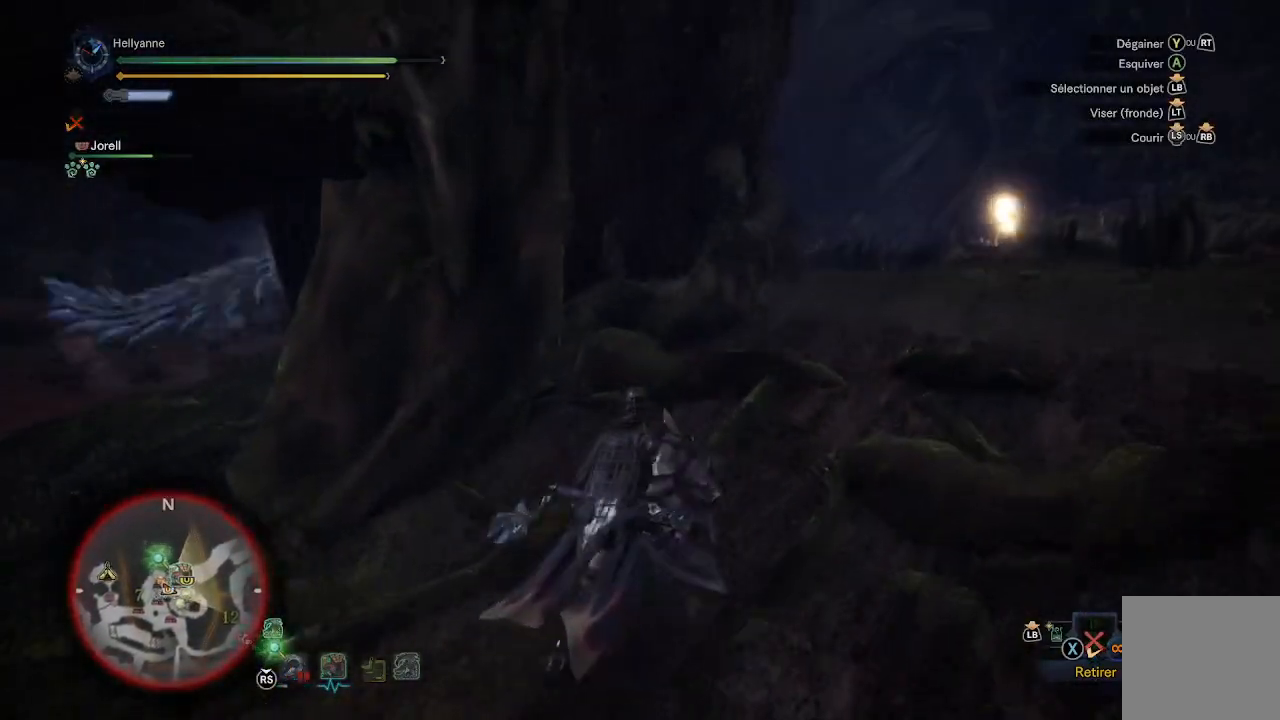
{"buttons": [], "left_stick": "up-right", "right_stick": "center", "events": [[67, "right_stick", "down"], [233, "right_stick", "center"]]}
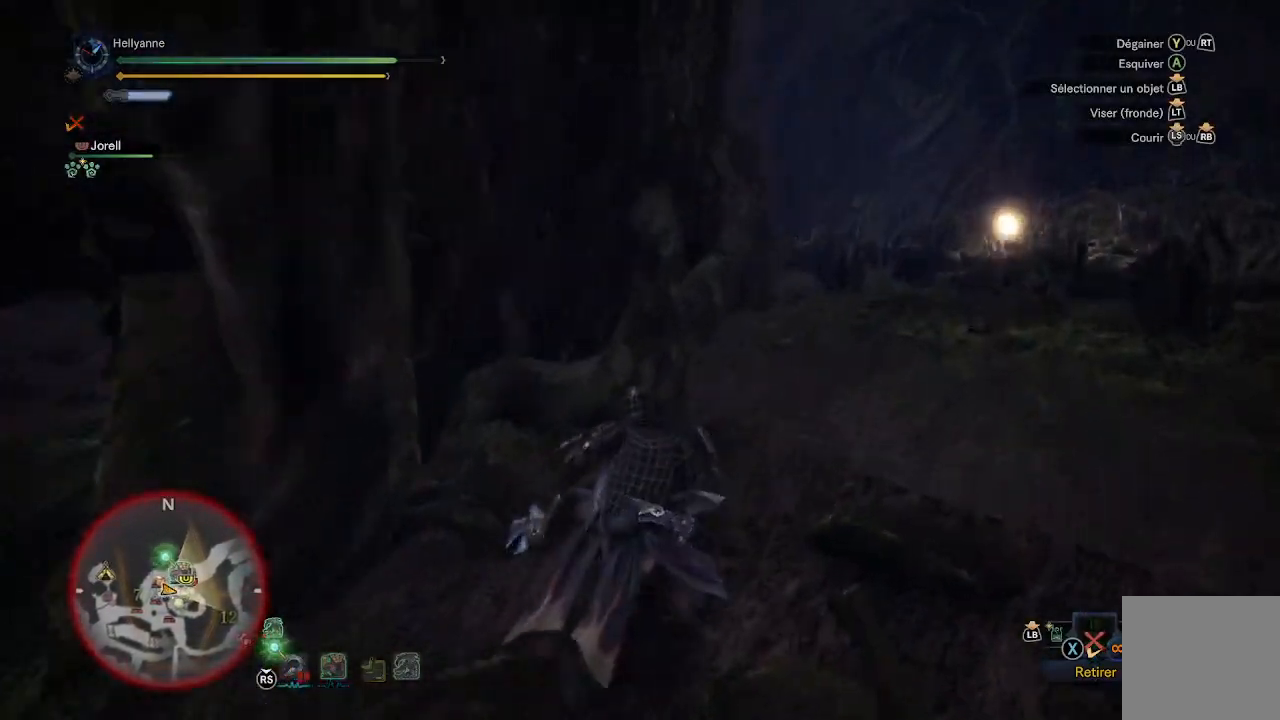
{"buttons": [], "left_stick": "up-right", "right_stick": "center", "events": [[133, "right_stick", "down-left"], [150, "L3", "down"], [267, "right_stick", "center"], [283, "L3", "up"]]}
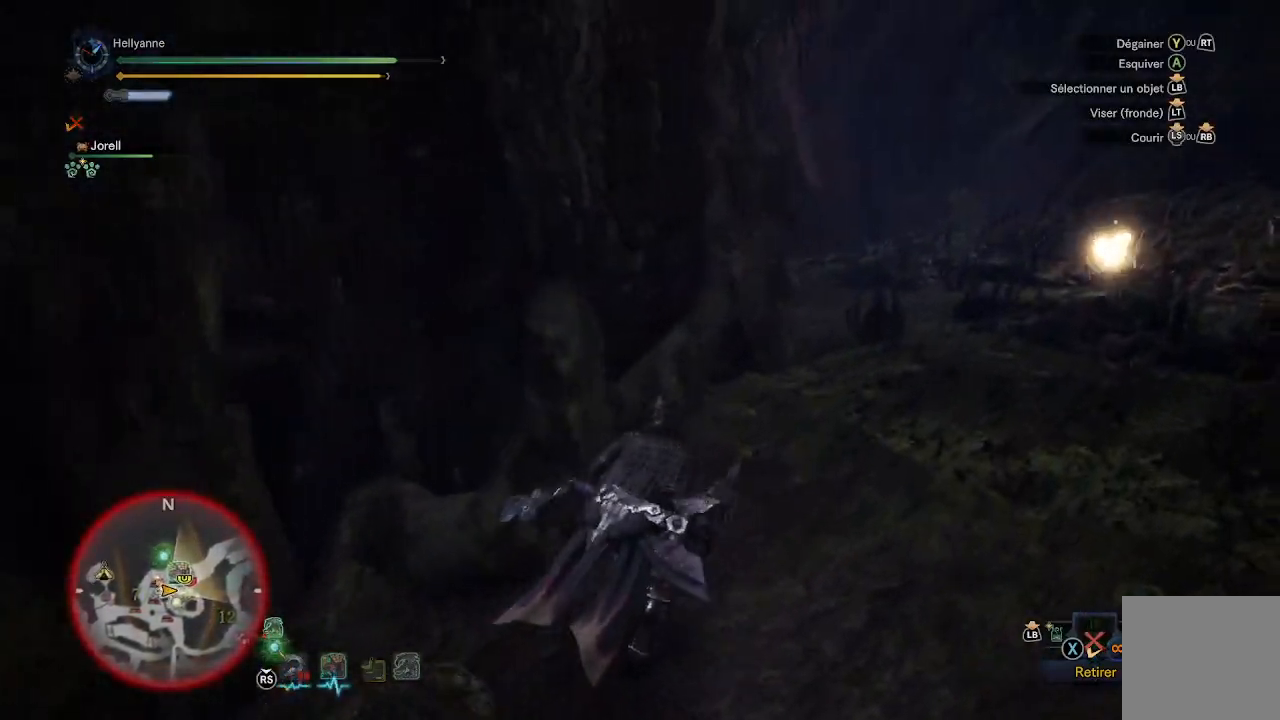
{"buttons": [], "left_stick": "up-right", "right_stick": "left", "events": [[50, "right_stick", "left"], [250, "right_stick", "center"], [367, "right_stick", "left"]]}
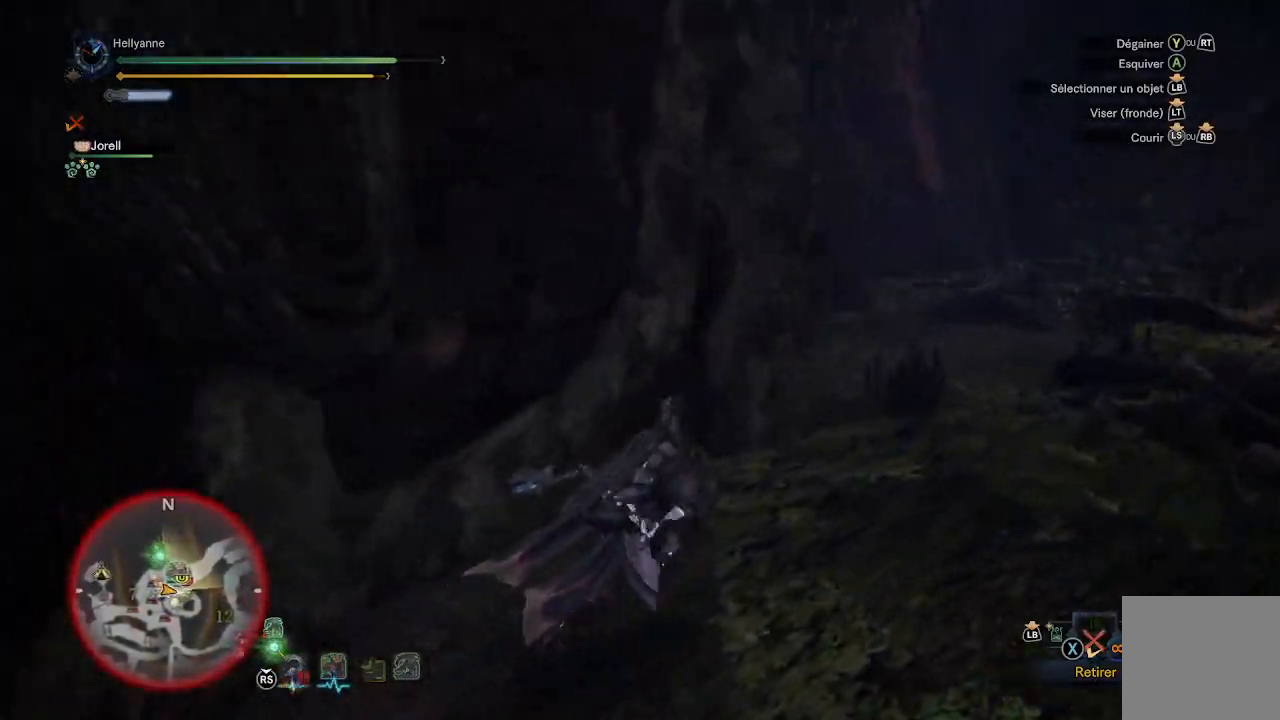
{"buttons": [], "left_stick": "right", "right_stick": "center", "events": [[167, "left_stick", "right"], [317, "right_stick", "center"]]}
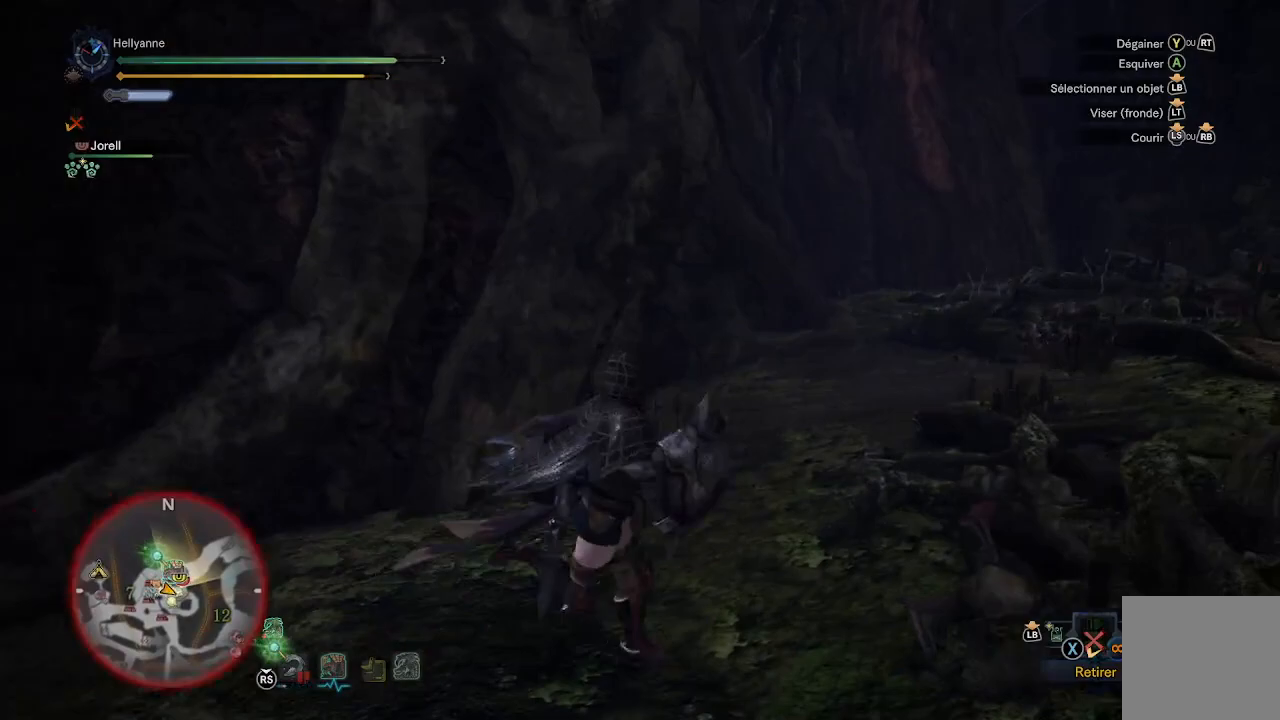
{"buttons": [], "left_stick": "right", "right_stick": "down-left", "events": [[33, "right_stick", "up-right"], [183, "right_stick", "center"], [350, "right_stick", "down-left"]]}
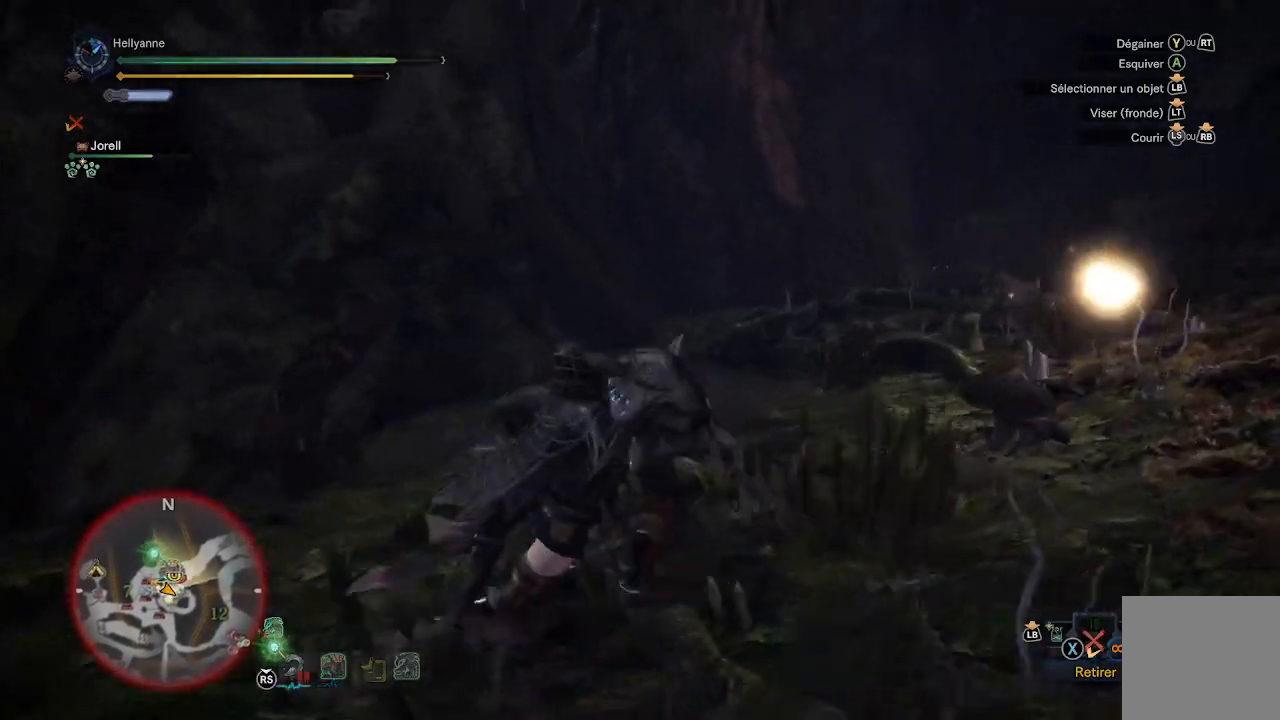
{"buttons": [], "left_stick": "right", "right_stick": "center", "events": [[67, "right_stick", "center"]]}
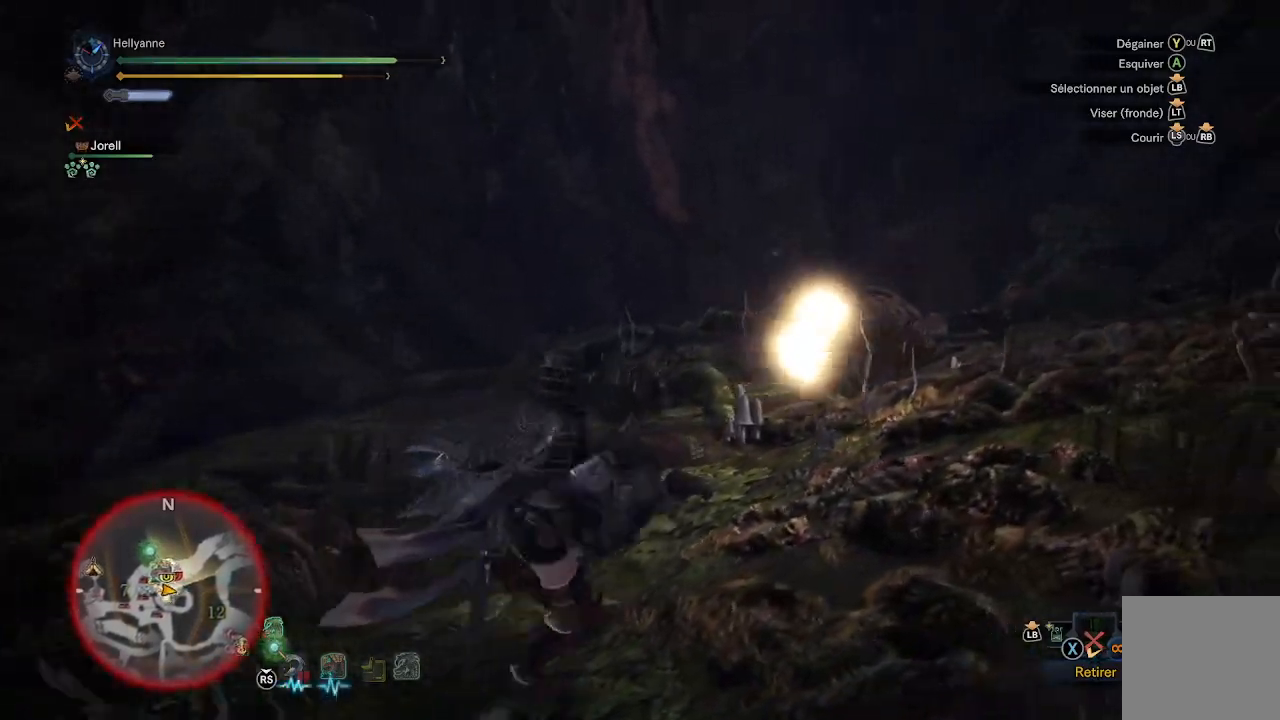
{"buttons": [], "left_stick": "right", "right_stick": "left", "events": [[17, "left_stick", "up-right"], [83, "right_stick", "left"], [133, "left_stick", "center"], [333, "right_stick", "center"], [433, "left_stick", "right"], [467, "right_stick", "left"]]}
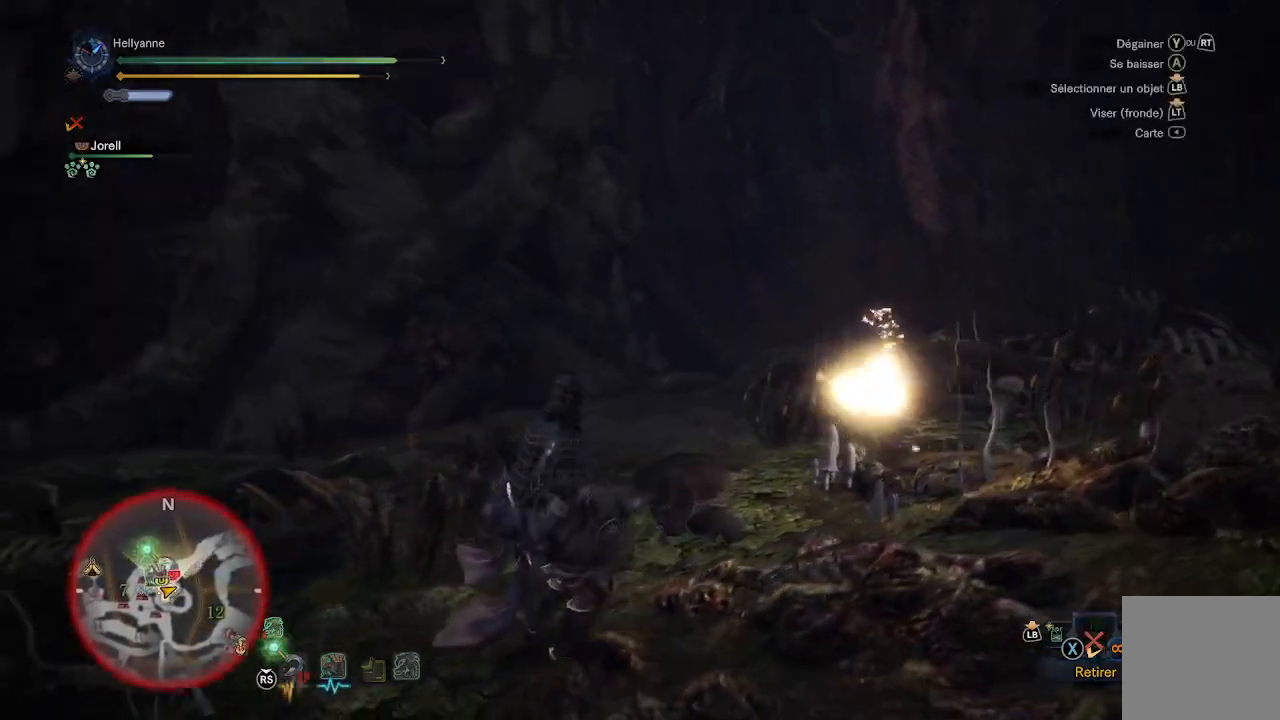
{"buttons": [], "left_stick": "down-right", "right_stick": "center", "events": [[267, "right_stick", "center"], [333, "left_stick", "down-right"]]}
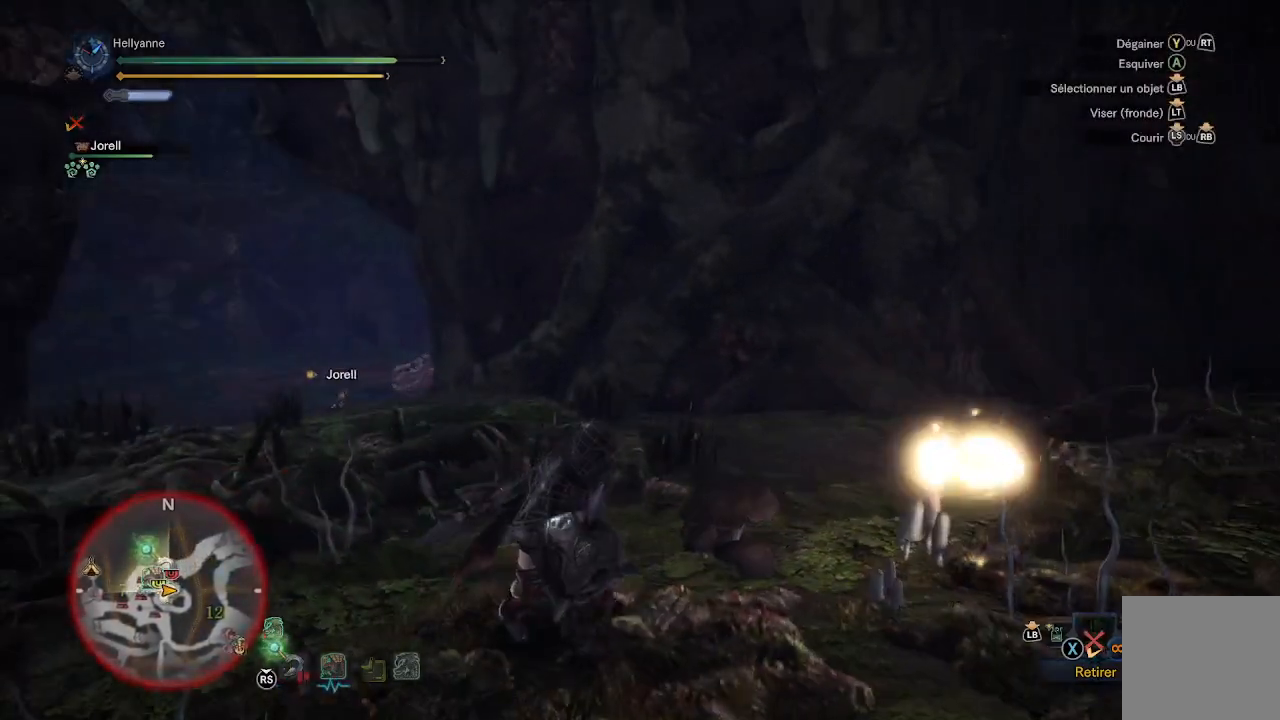
{"buttons": [], "left_stick": "down-right", "right_stick": "down-left", "events": [[317, "right_stick", "down-left"]]}
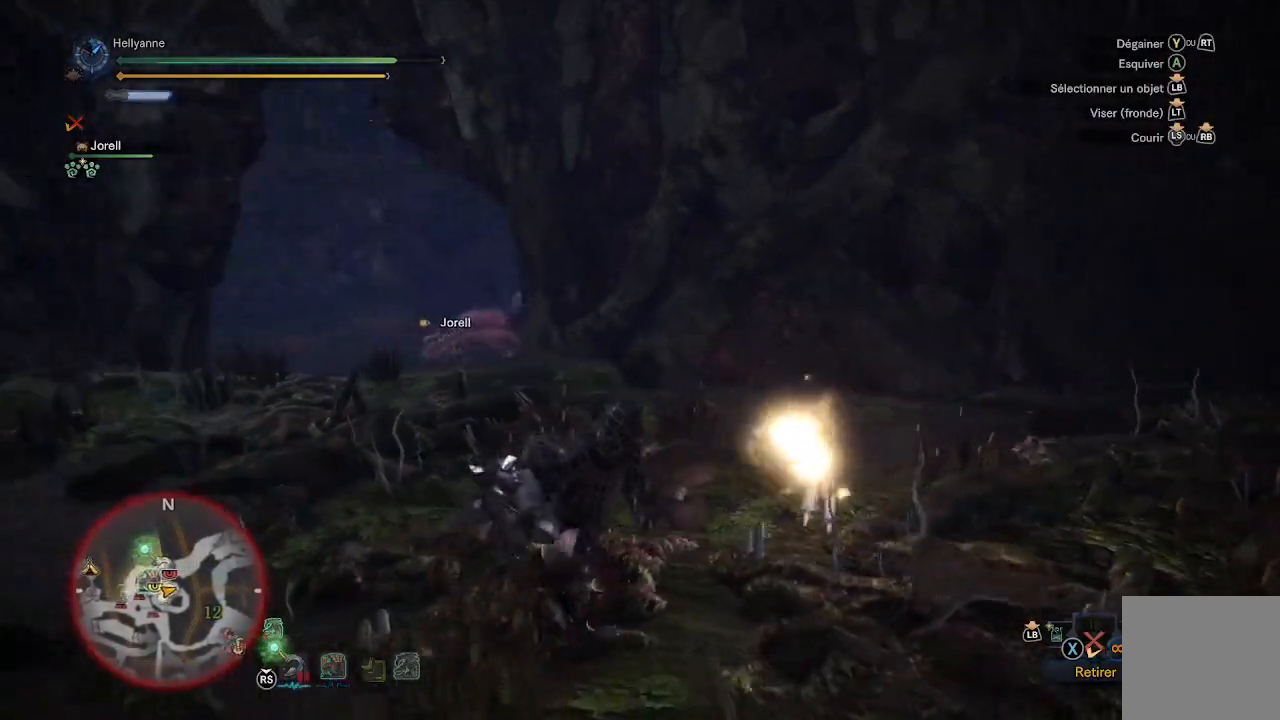
{"buttons": [], "left_stick": "down-right", "right_stick": "center", "events": [[17, "right_stick", "center"], [233, "right_stick", "down-left"], [417, "right_stick", "center"]]}
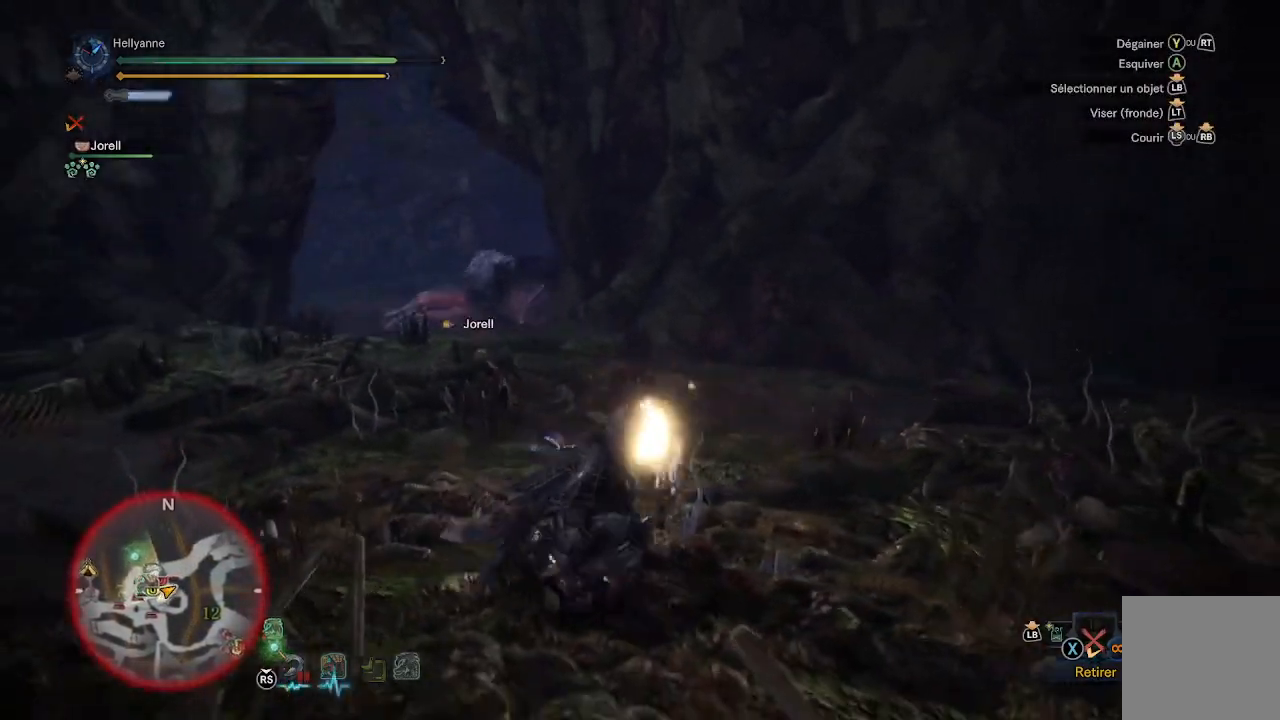
{"buttons": [], "left_stick": "down-right", "right_stick": "center", "events": [[83, "right_stick", "down-left"], [300, "right_stick", "center"]]}